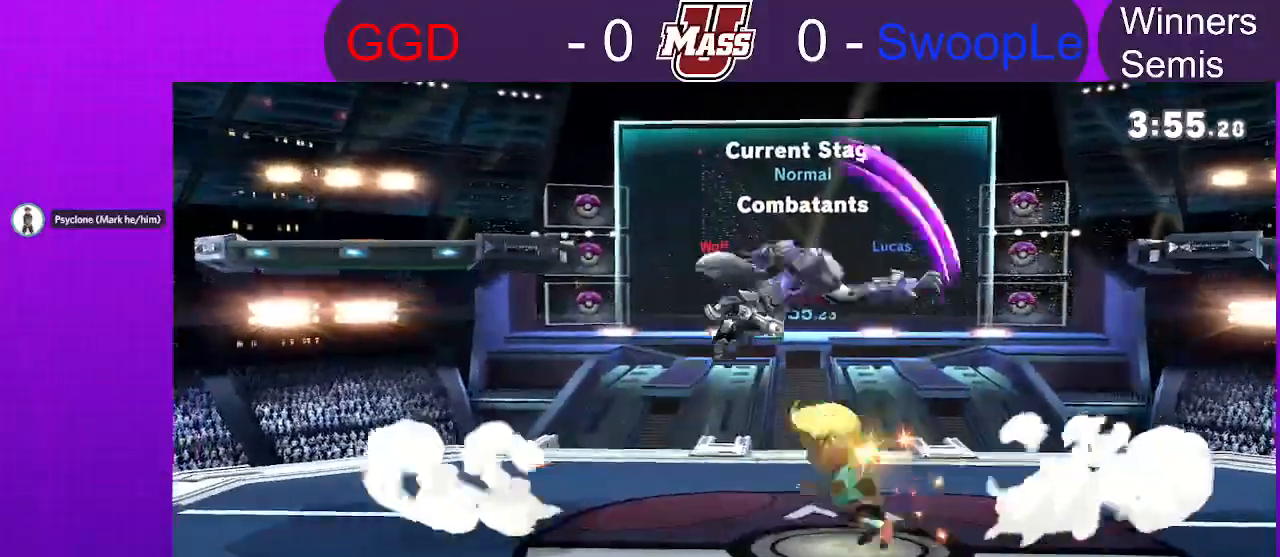
Gameplay with a controller (Nintendo layout); each line is a JSON object with the inputs held at the frame after it (dt_ms = milliseconds from this image to that frame). "events" lists button and stick changes between this image and that frame as [ms after this image, input, new state], when the widget could be followed in between. Not read: DPAD_DOWN DPAD_UP L3 R3.
{"dt_ms": 500, "buttons": [], "left_stick": "center", "right_stick": "center"}
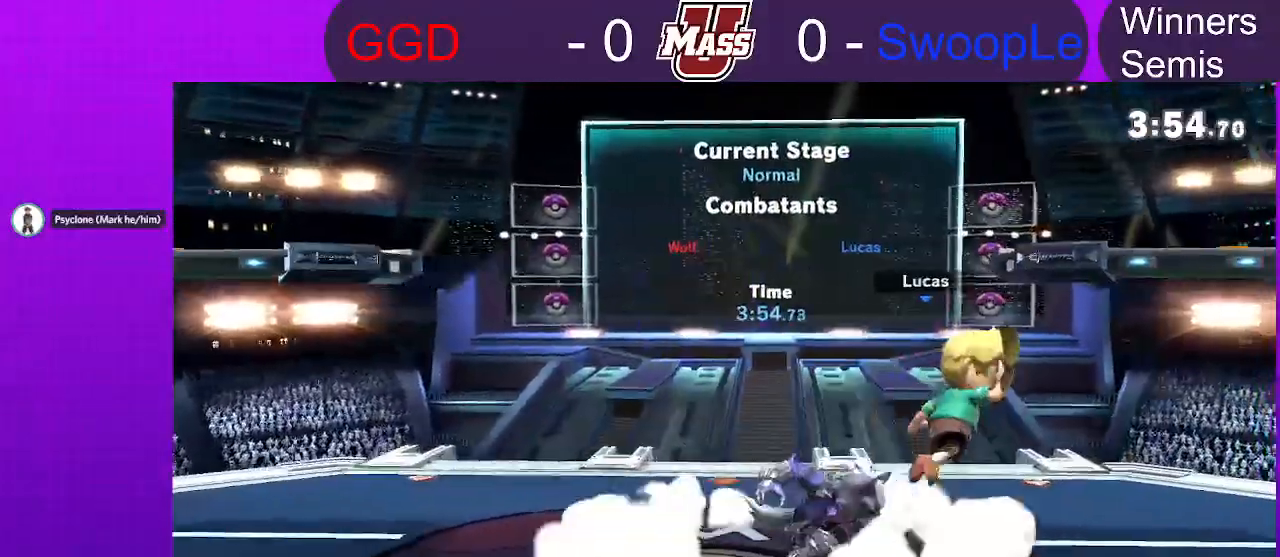
{"dt_ms": 500, "buttons": [], "left_stick": "left", "right_stick": "center", "events": [[67, "X", "down"], [167, "X", "up"], [300, "left_stick", "left"]]}
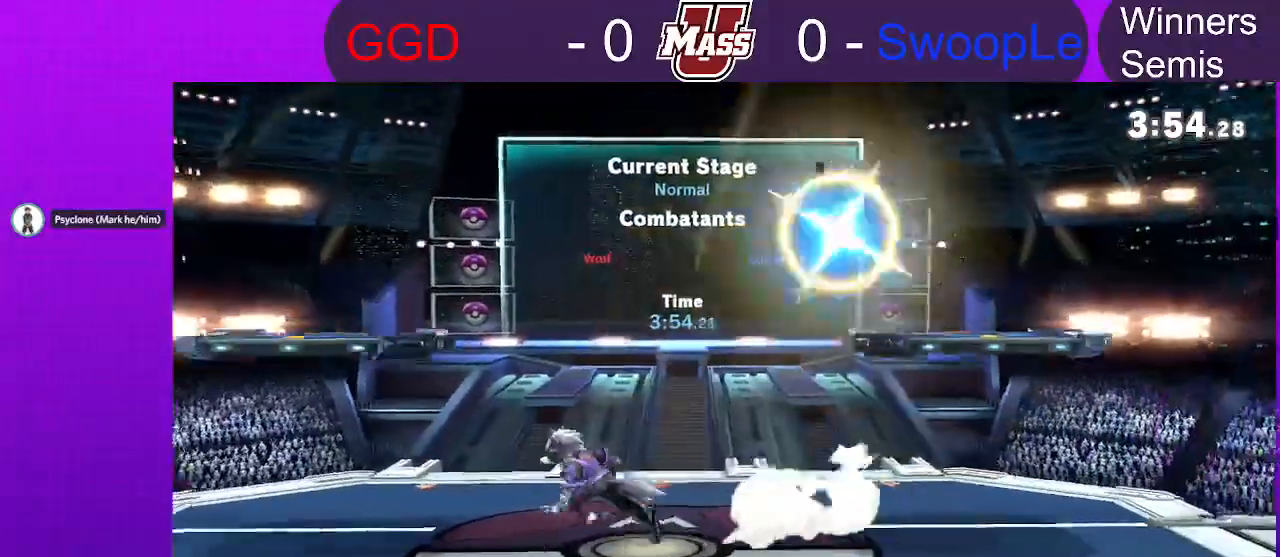
{"dt_ms": 500, "buttons": [], "left_stick": "center", "right_stick": "center", "events": [[67, "left_stick", "right"], [200, "left_stick", "center"]]}
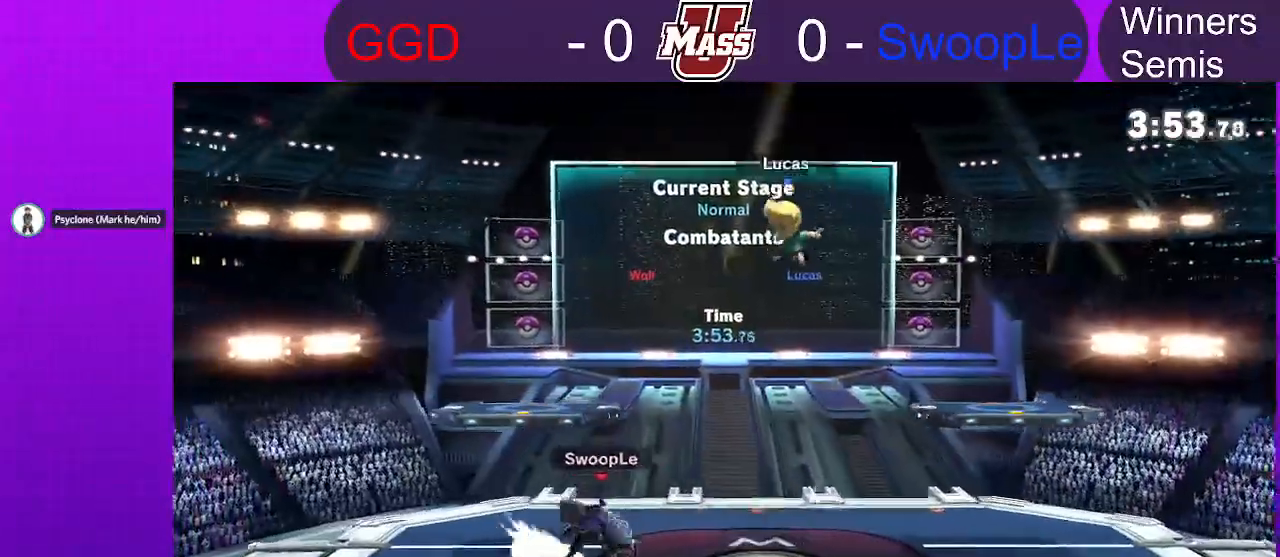
{"dt_ms": 500, "buttons": [], "left_stick": "left", "right_stick": "center", "events": [[83, "left_stick", "left"]]}
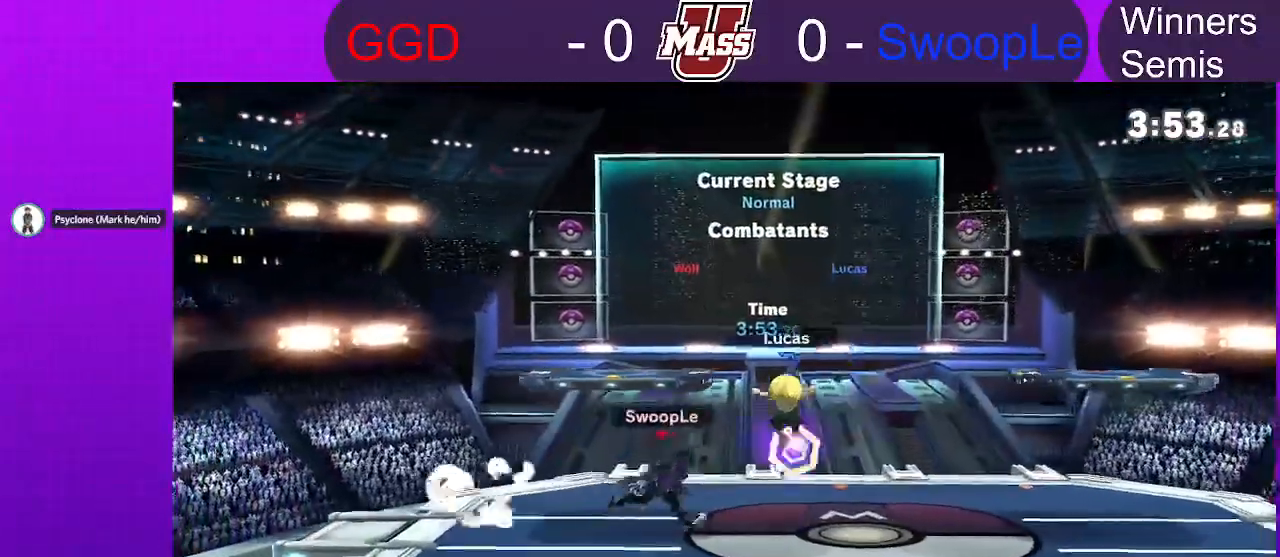
{"dt_ms": 1000, "buttons": [], "left_stick": "left", "right_stick": "center"}
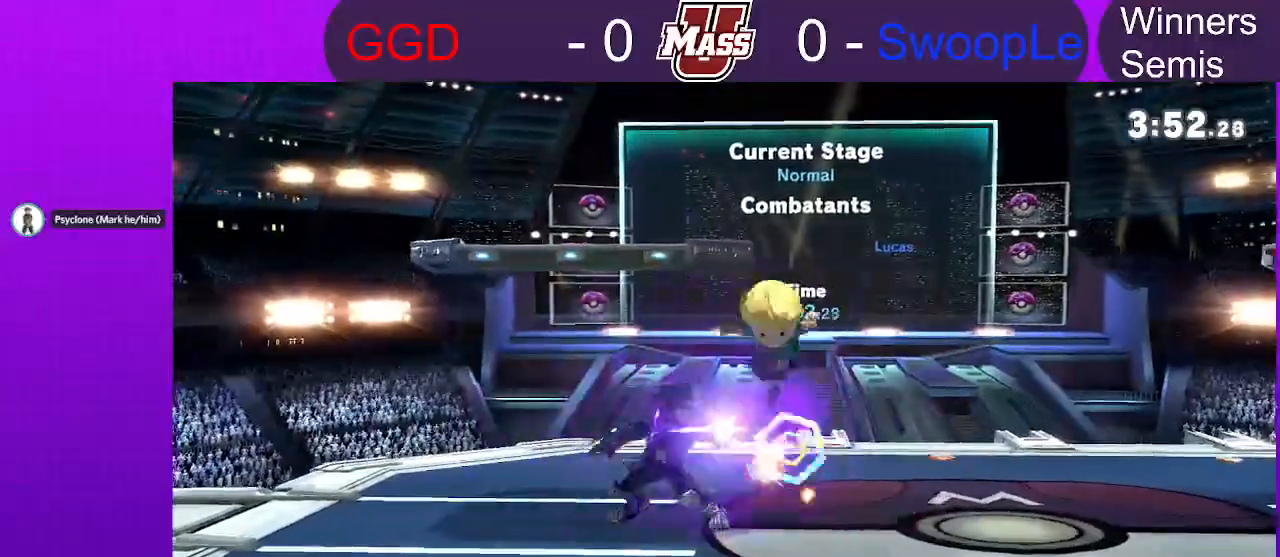
{"dt_ms": 500, "buttons": [], "left_stick": "down", "right_stick": "center", "events": [[367, "left_stick", "center"], [500, "left_stick", "down"]]}
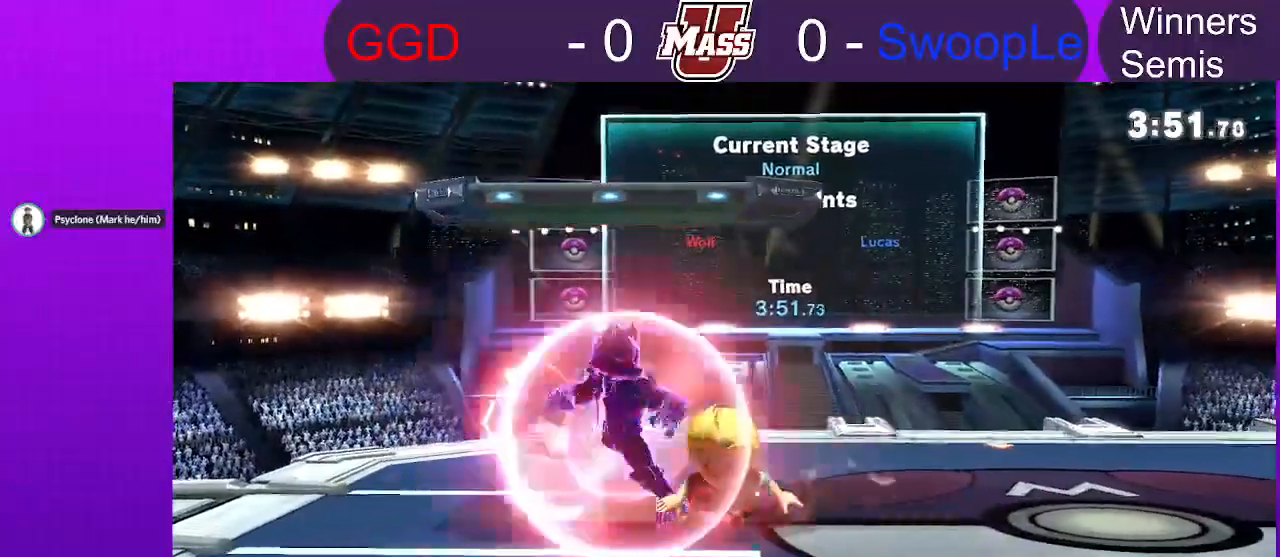
{"dt_ms": 500, "buttons": [], "left_stick": "right", "right_stick": "center", "events": [[17, "X", "down"], [33, "A", "down"], [117, "A", "up"], [117, "X", "up"], [167, "left_stick", "left"], [450, "left_stick", "right"]]}
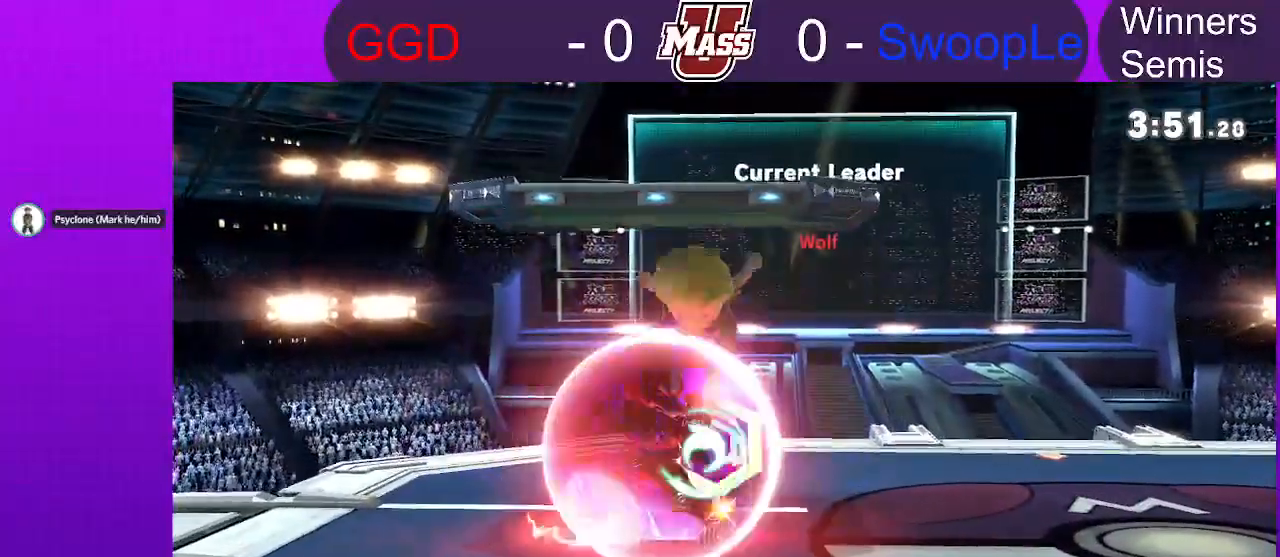
{"dt_ms": 500, "buttons": [], "left_stick": "down-left", "right_stick": "center", "events": [[400, "left_stick", "down-left"]]}
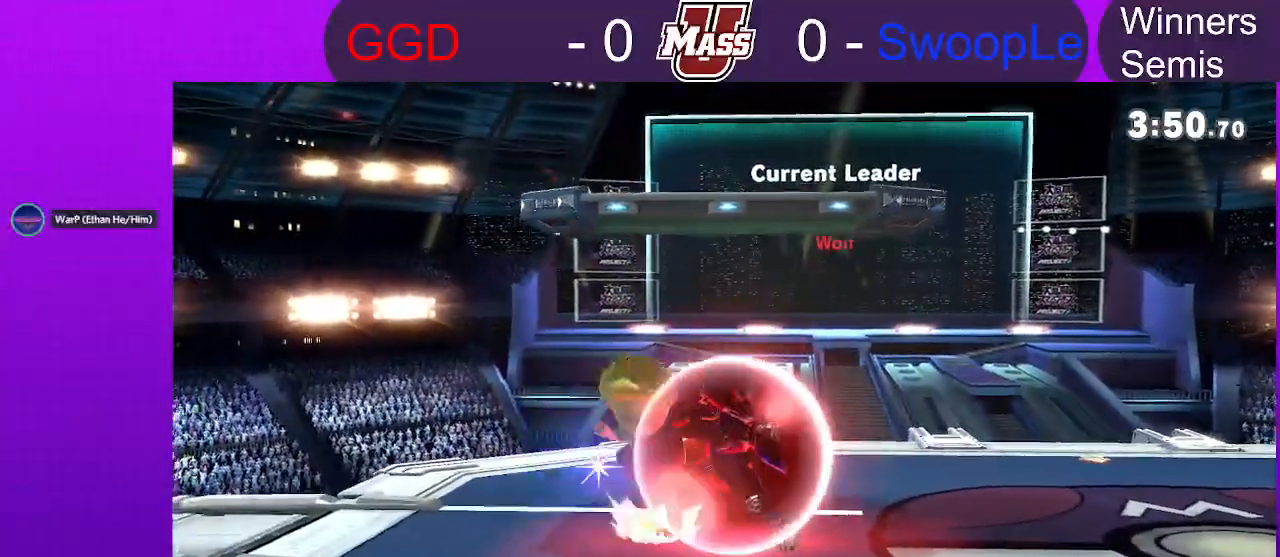
{"dt_ms": 500, "buttons": ["R1"], "left_stick": "center", "right_stick": "center", "events": [[50, "left_stick", "center"], [83, "right_stick", "up"], [133, "right_stick", "center"], [300, "right_stick", "up-right"], [350, "right_stick", "center"], [450, "R1", "down"]]}